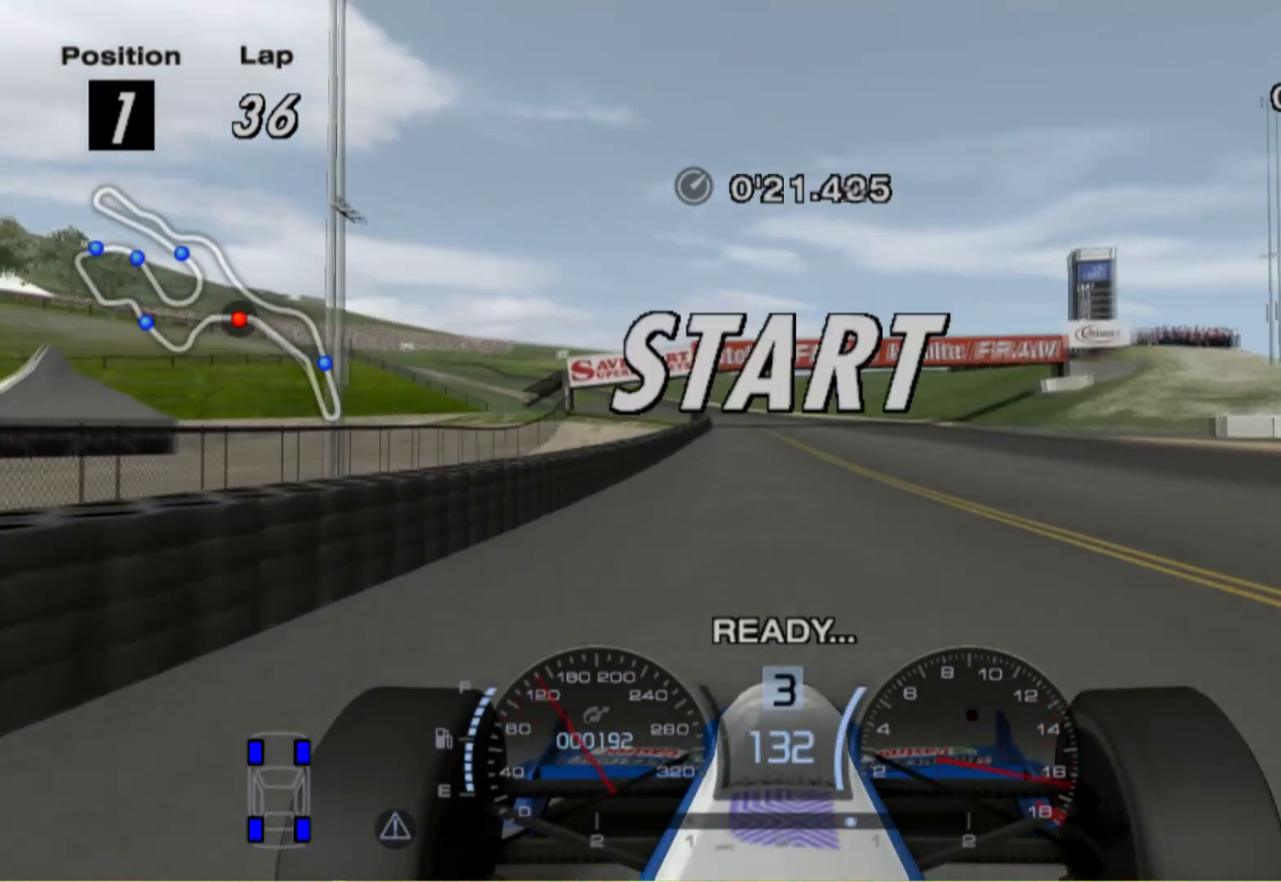
Gameplay with a controller (Xbox layout); each line is a JSON object with the inputs held at the frame after it. "events" lists button and stick changes between this image and that frame as [ms after this image, input, new state], when the widget could be followed in between. Not read: R2.
{"buttons": [], "left_stick": "center", "right_stick": "center", "events": [[20, "left_stick", "right"], [160, "A", "down"], [320, "A", "up"], [320, "left_stick", "center"]]}
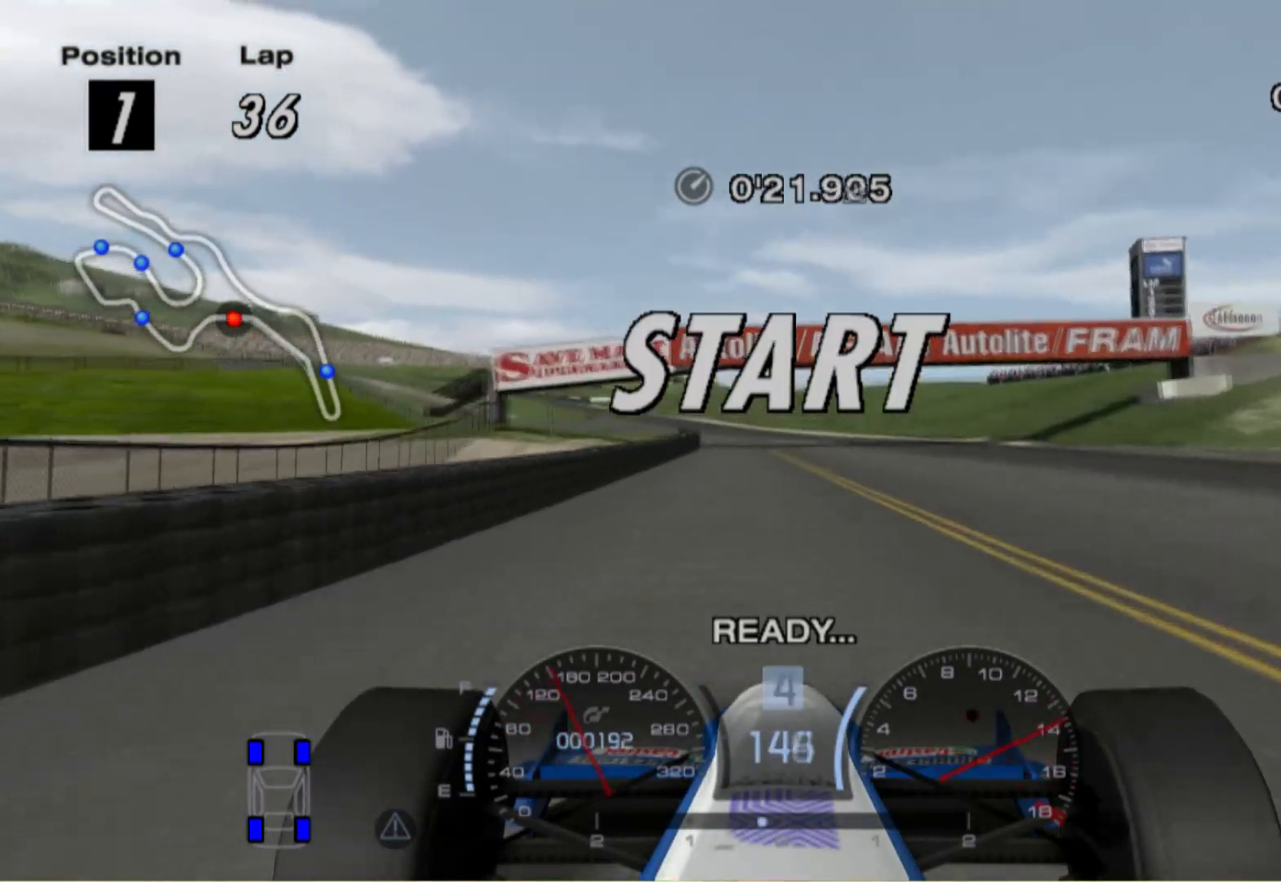
{"buttons": [], "left_stick": "left", "right_stick": "center", "events": [[460, "left_stick", "left"]]}
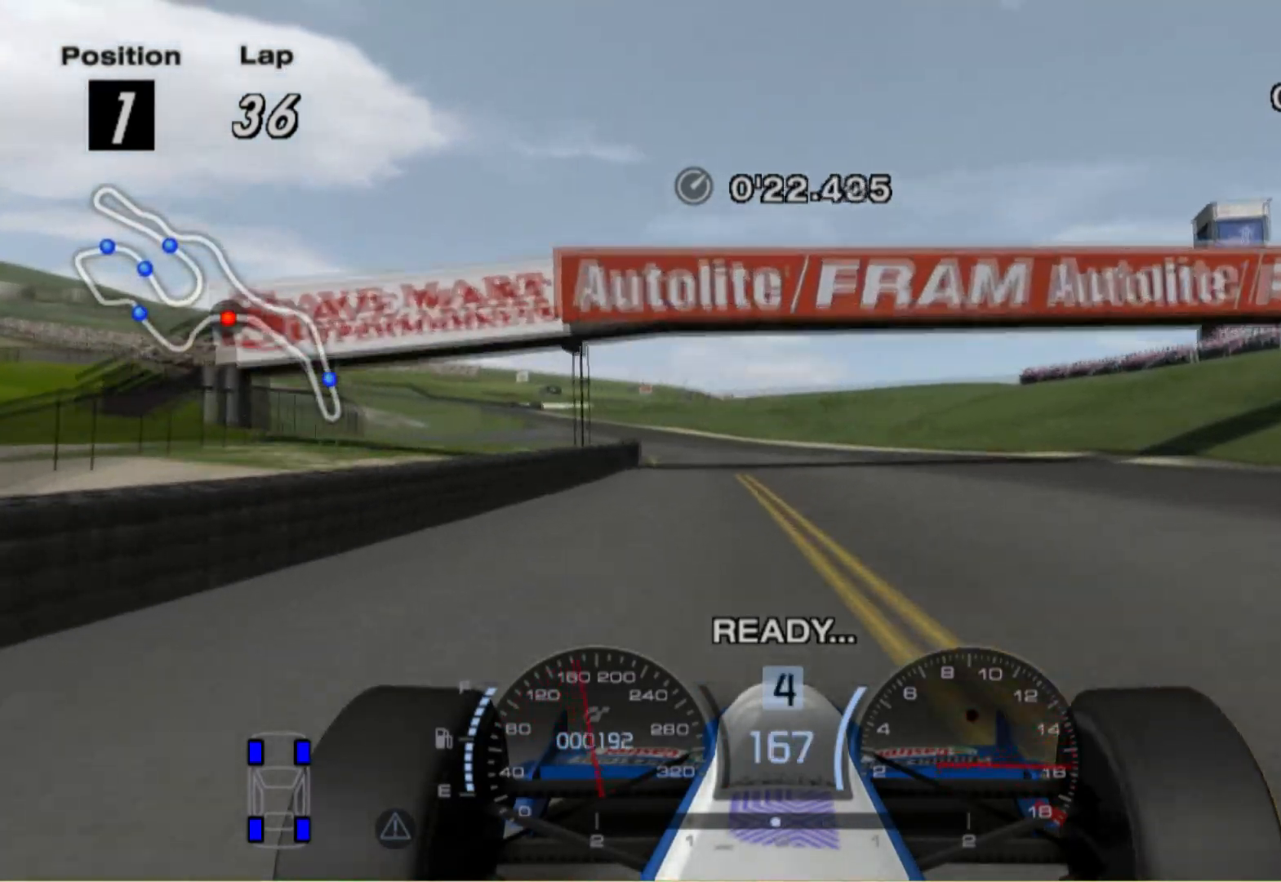
{"buttons": [], "left_stick": "left", "right_stick": "center", "events": []}
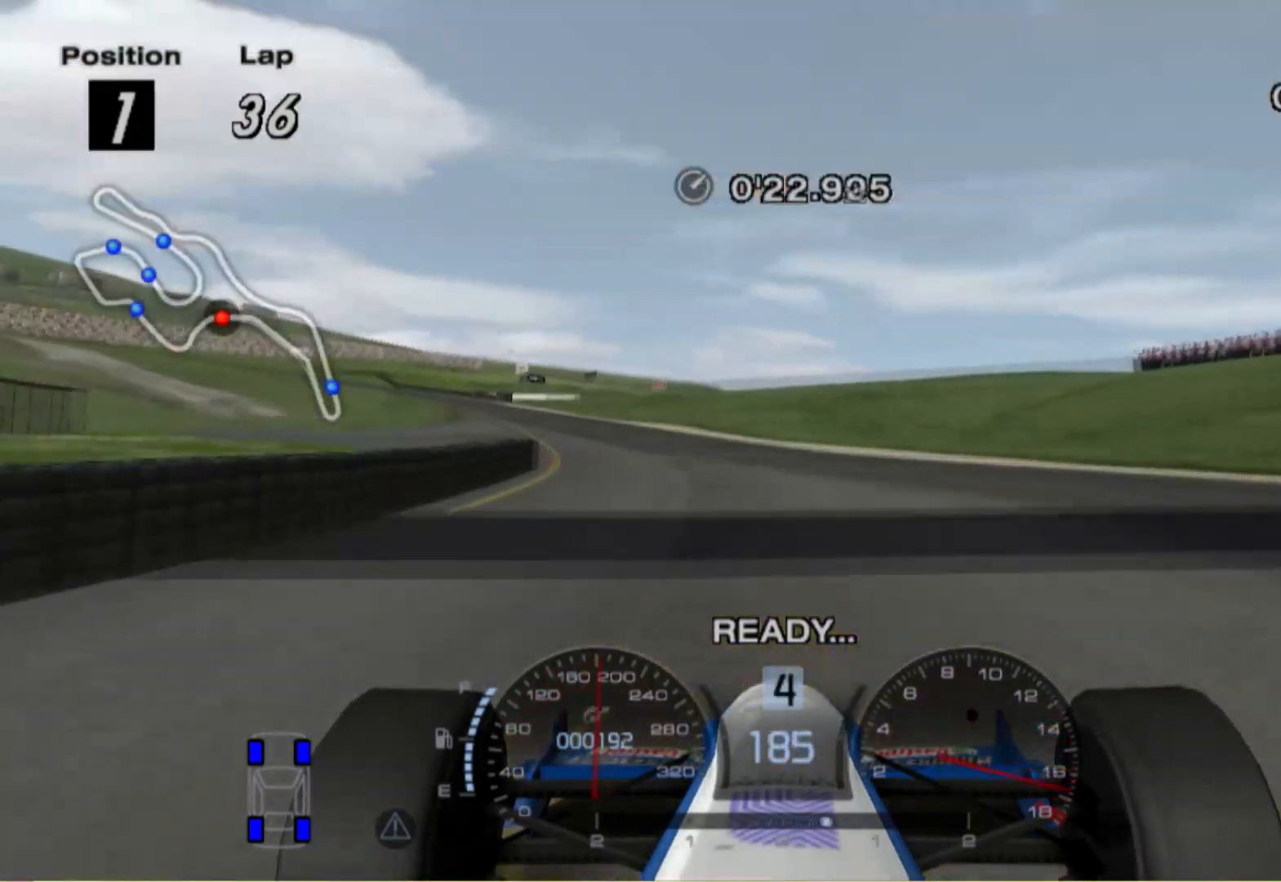
{"buttons": [], "left_stick": "left", "right_stick": "center", "events": [[20, "L2", "down"], [180, "L2", "up"]]}
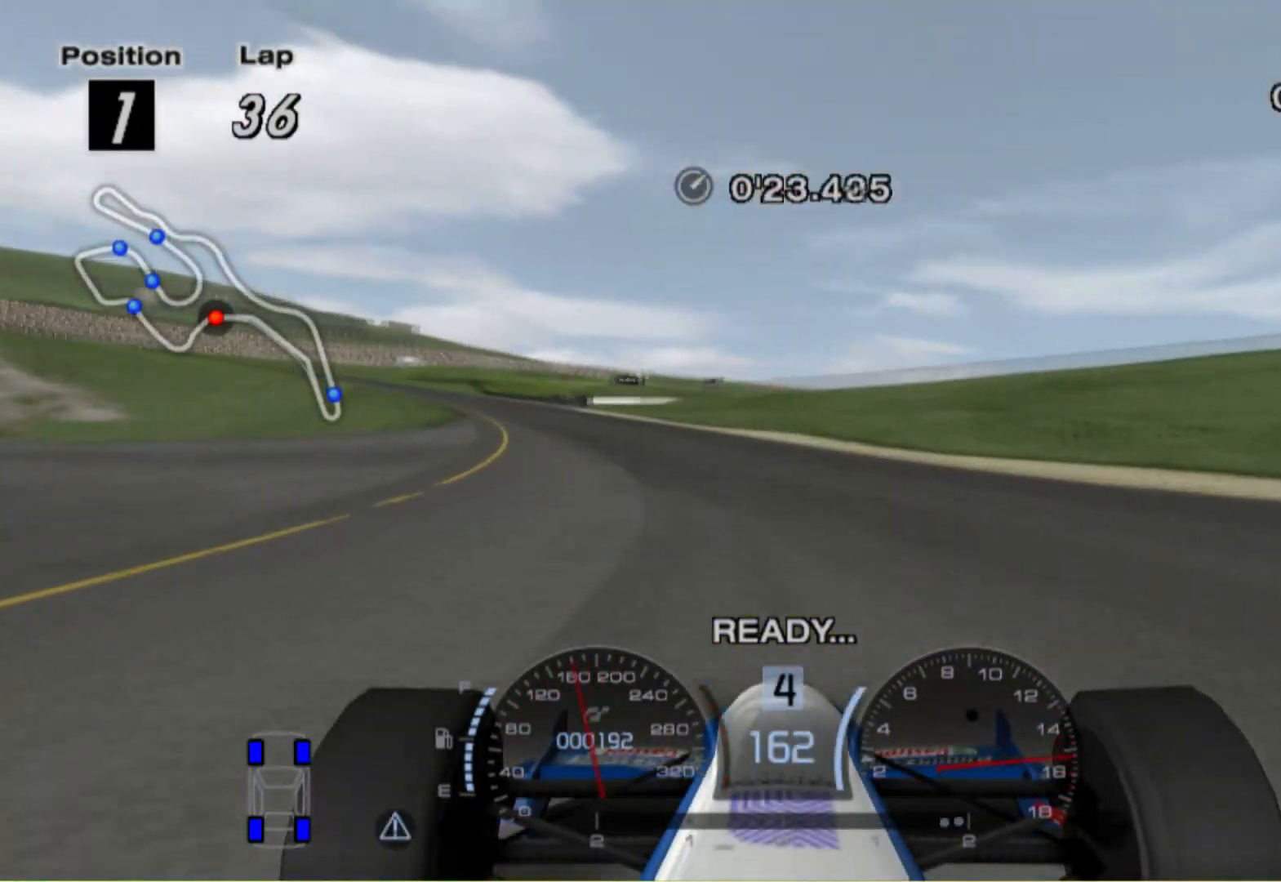
{"buttons": [], "left_stick": "center", "right_stick": "center", "events": [[500, "left_stick", "center"]]}
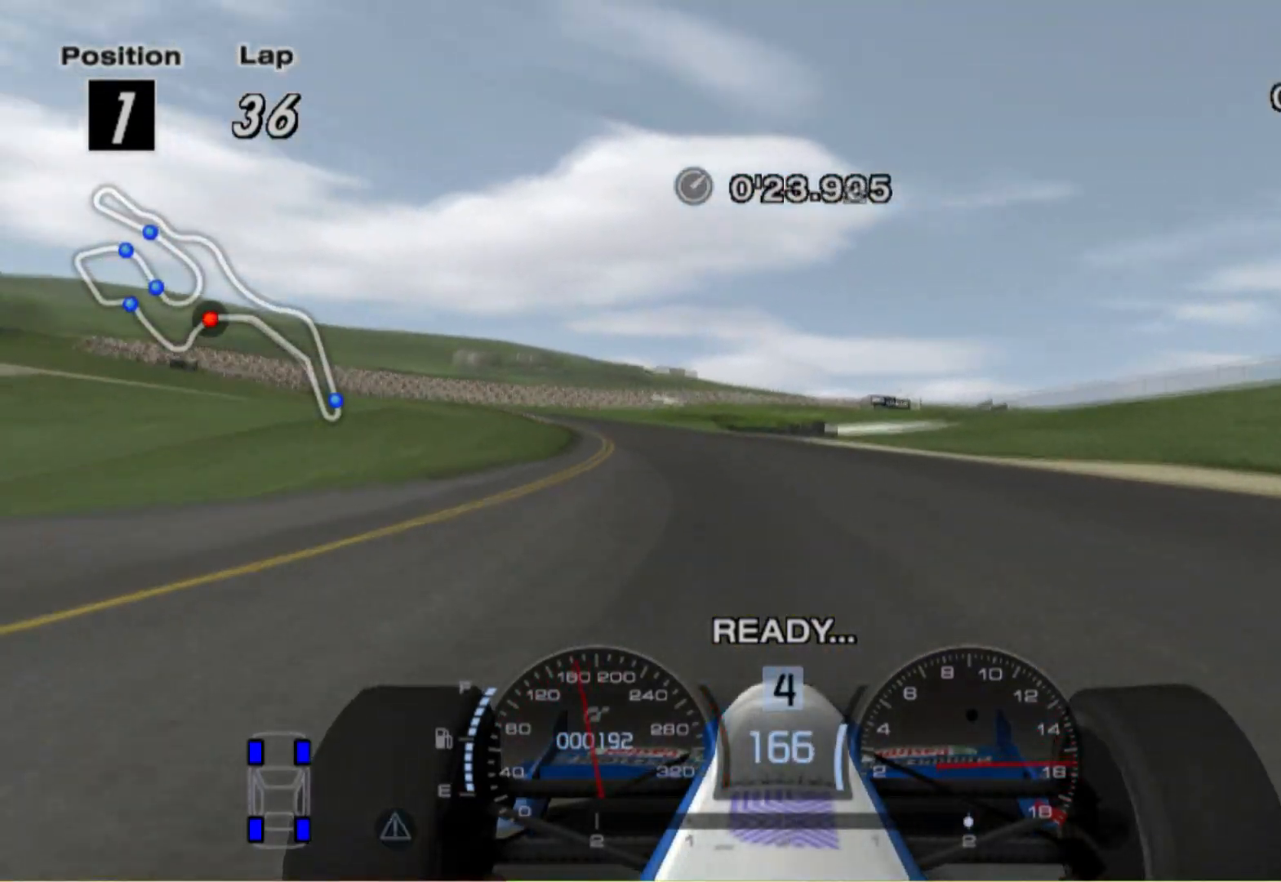
{"buttons": [], "left_stick": "left", "right_stick": "center", "events": [[280, "left_stick", "right"], [380, "left_stick", "center"], [460, "left_stick", "left"]]}
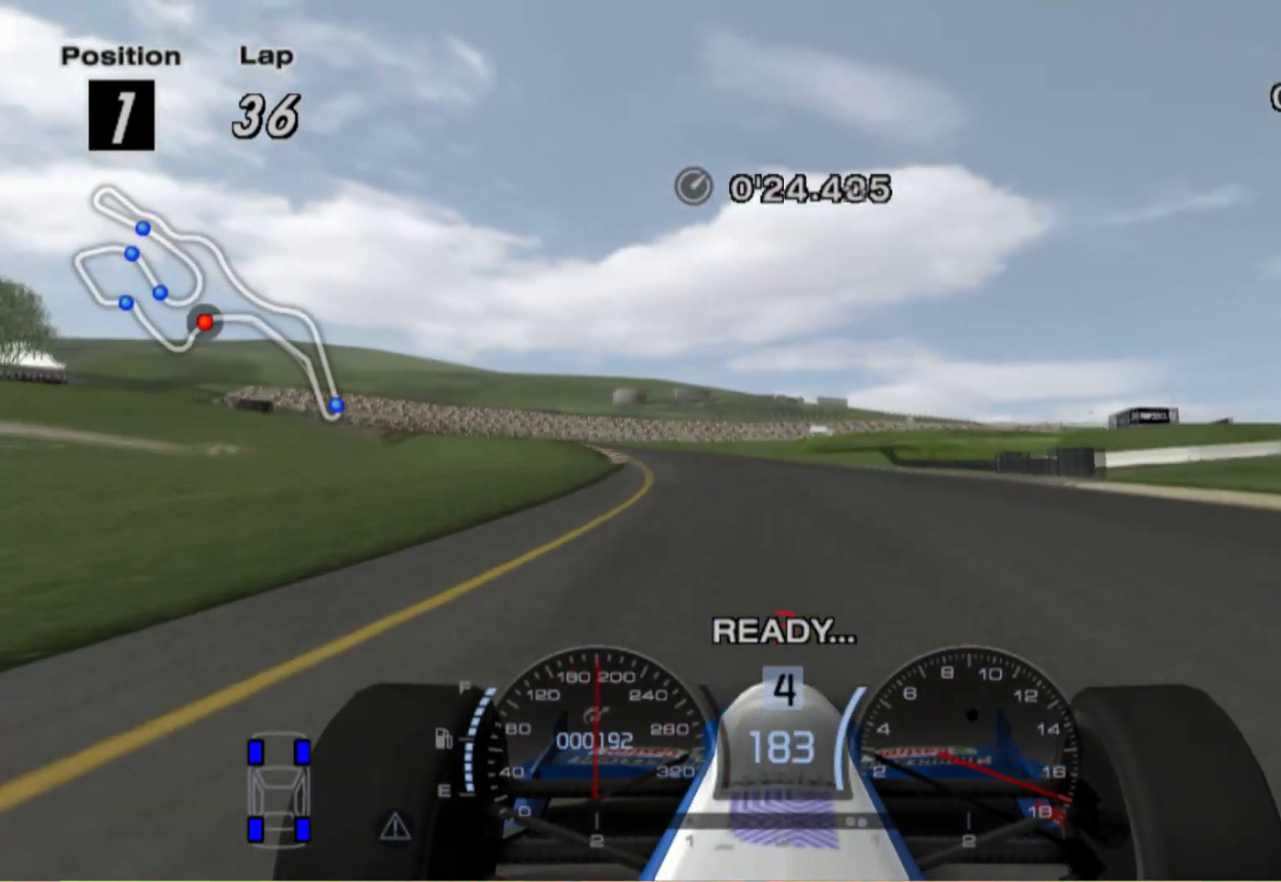
{"buttons": [], "left_stick": "left", "right_stick": "center", "events": [[120, "A", "down"], [240, "A", "up"]]}
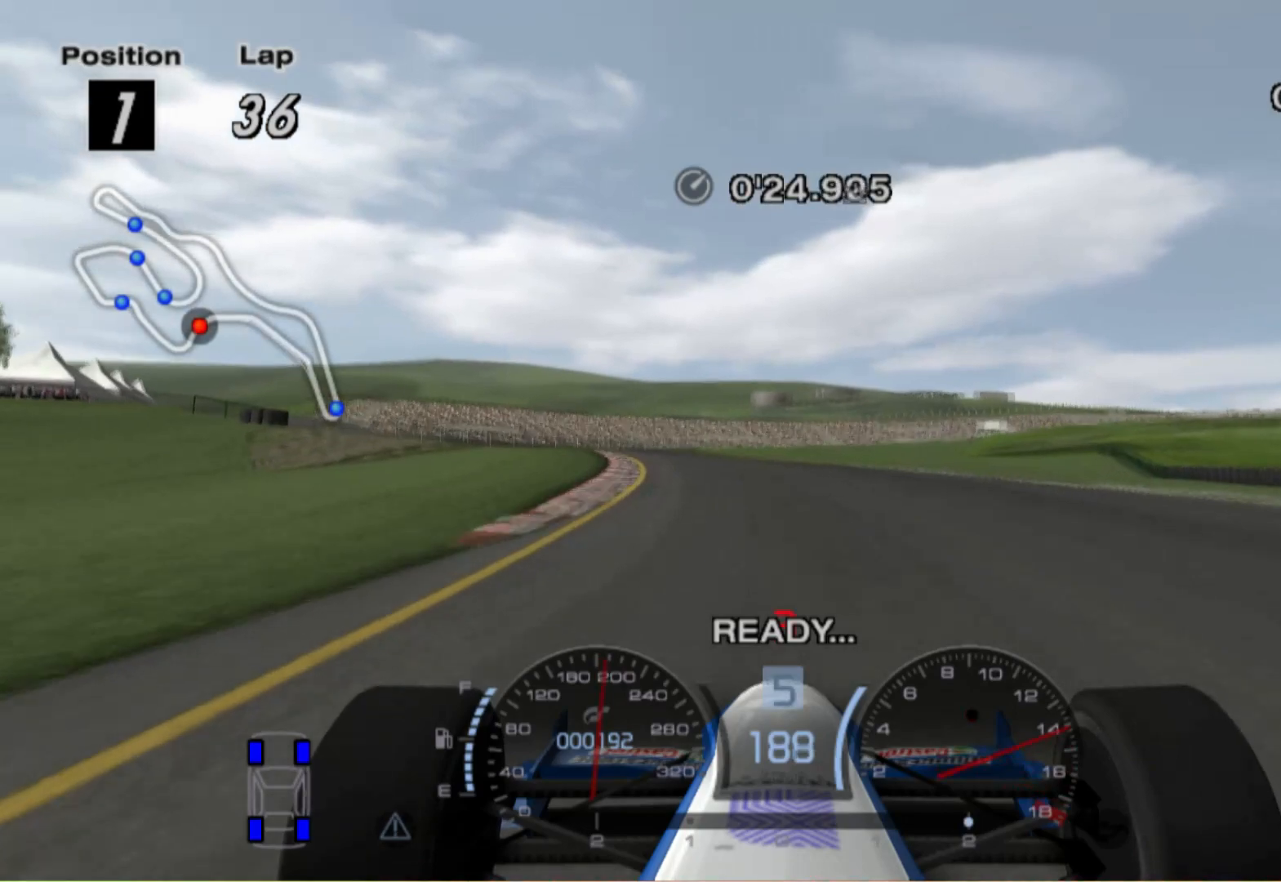
{"buttons": [], "left_stick": "center", "right_stick": "center", "events": [[100, "left_stick", "center"], [260, "left_stick", "left"], [420, "left_stick", "center"]]}
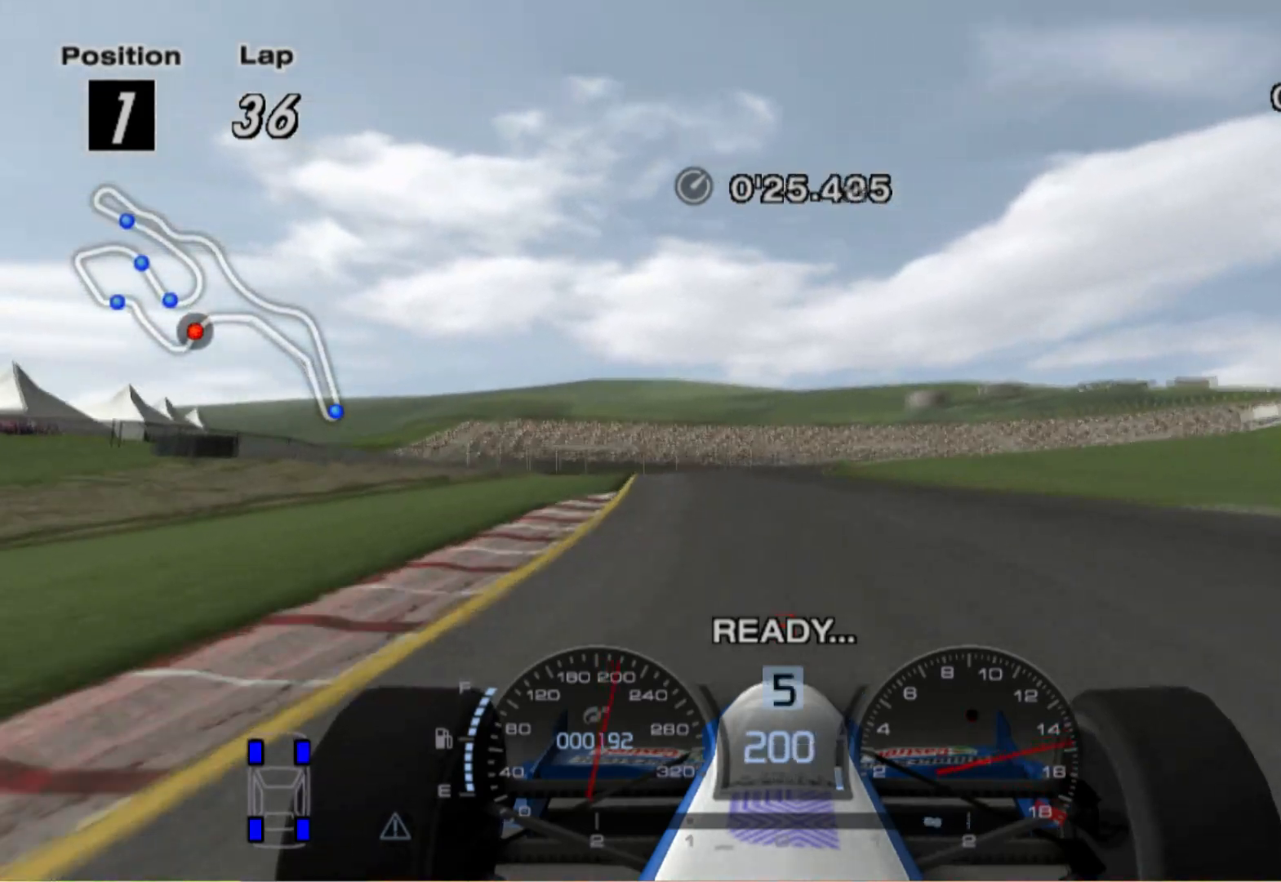
{"buttons": ["L2"], "left_stick": "right", "right_stick": "center", "events": [[40, "L2", "down"], [260, "X", "down"], [320, "left_stick", "right"], [440, "X", "up"]]}
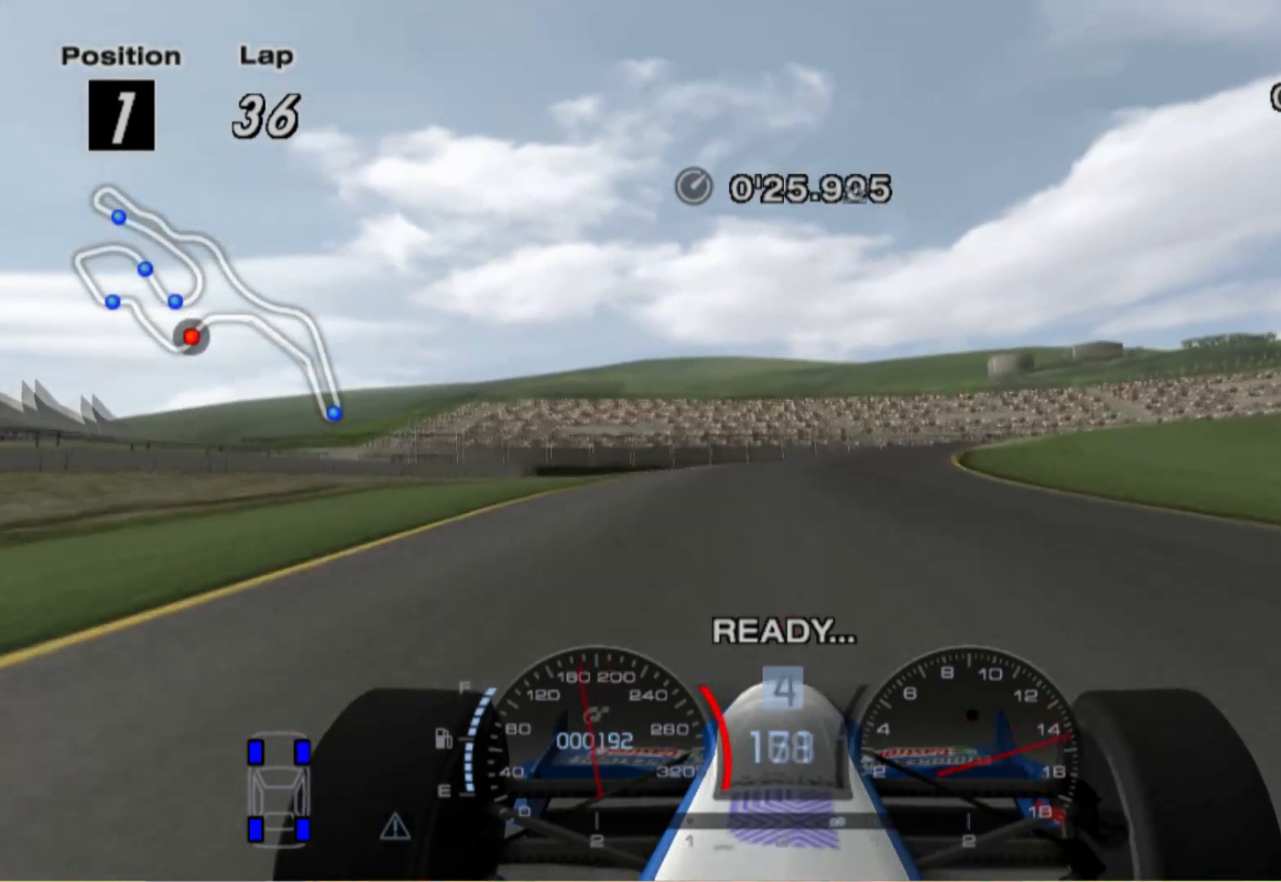
{"buttons": ["X"], "left_stick": "right", "right_stick": "center", "events": [[340, "L2", "up"], [340, "X", "down"]]}
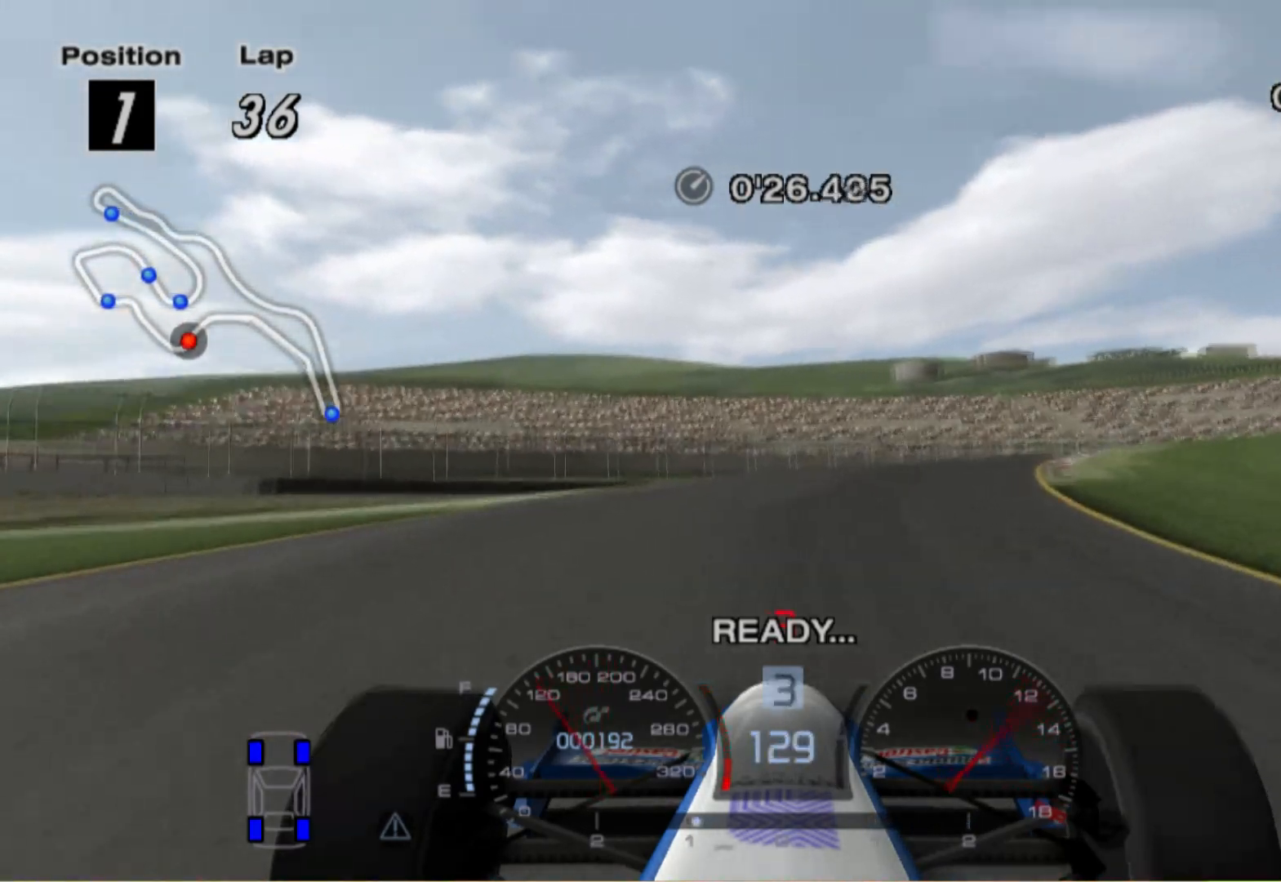
{"buttons": [], "left_stick": "right", "right_stick": "center", "events": [[40, "X", "up"]]}